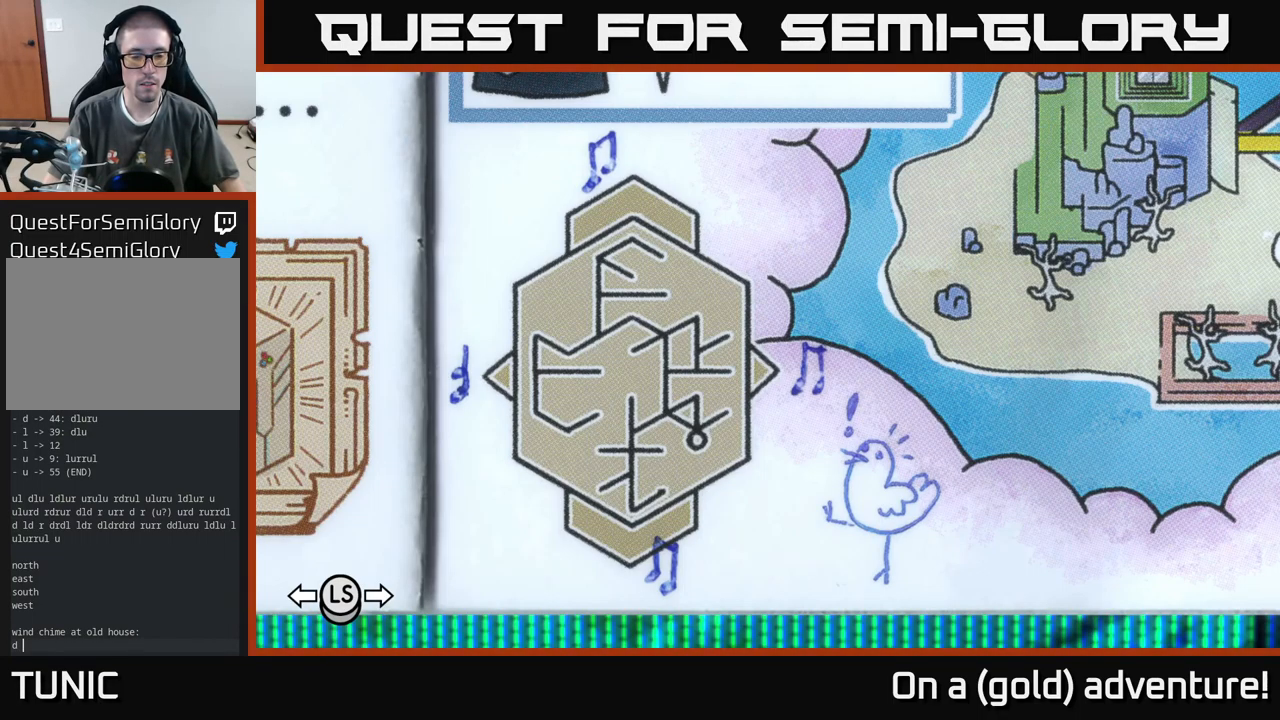
Gameplay with a controller (Xbox layout); each line is a JSON object with the inputs held at the frame after it. "events" lists button and stick changes between this image and that frame as [ms after this image, input, new state], when the widget could be followed in between.
{"buttons": [], "left_stick": "center", "right_stick": "center", "events": [[216, "START", "down"], [266, "START", "up"]]}
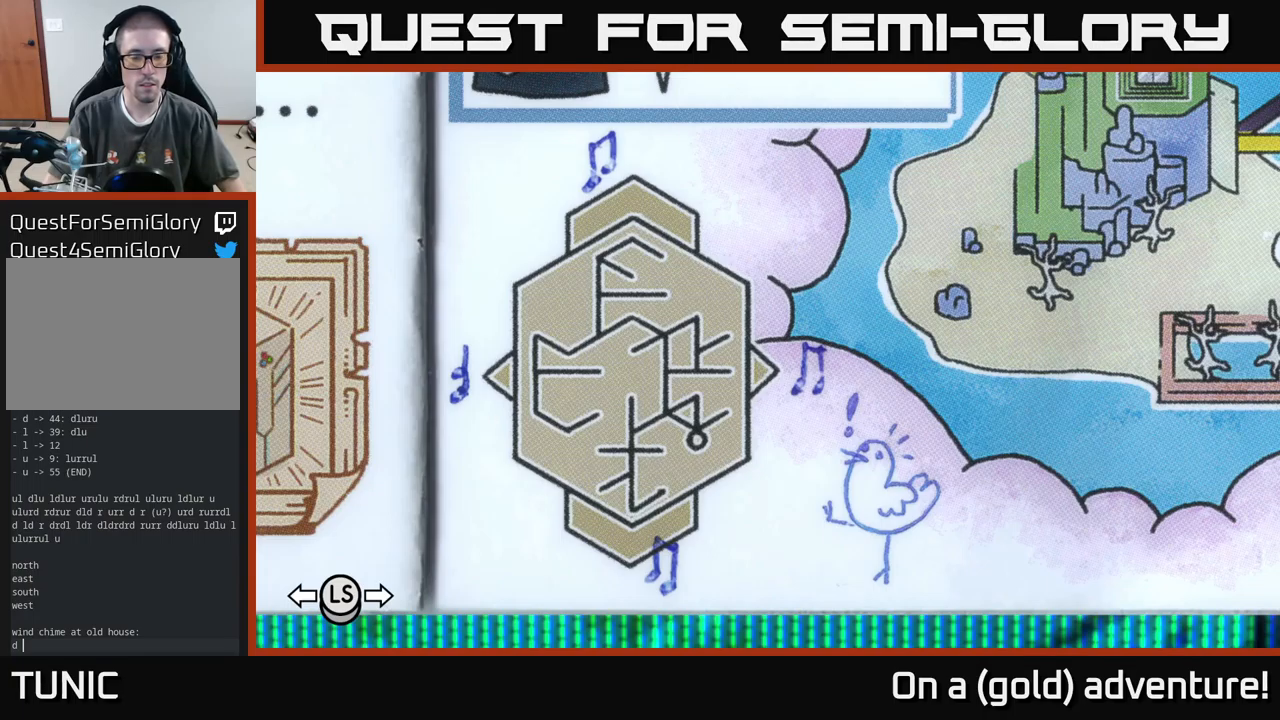
{"buttons": [], "left_stick": "center", "right_stick": "center", "events": [[34, "START", "down"], [184, "START", "up"]]}
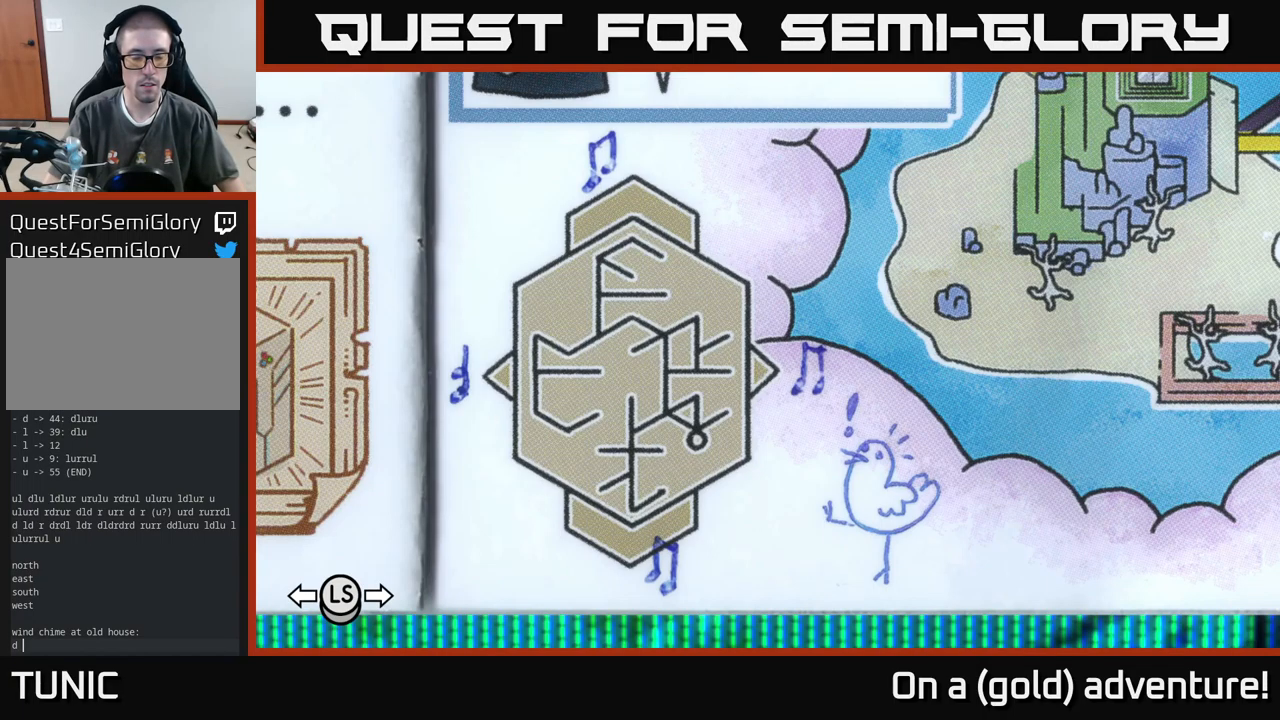
{"buttons": [], "left_stick": "center", "right_stick": "center", "events": [[250, "A", "down"], [384, "A", "up"]]}
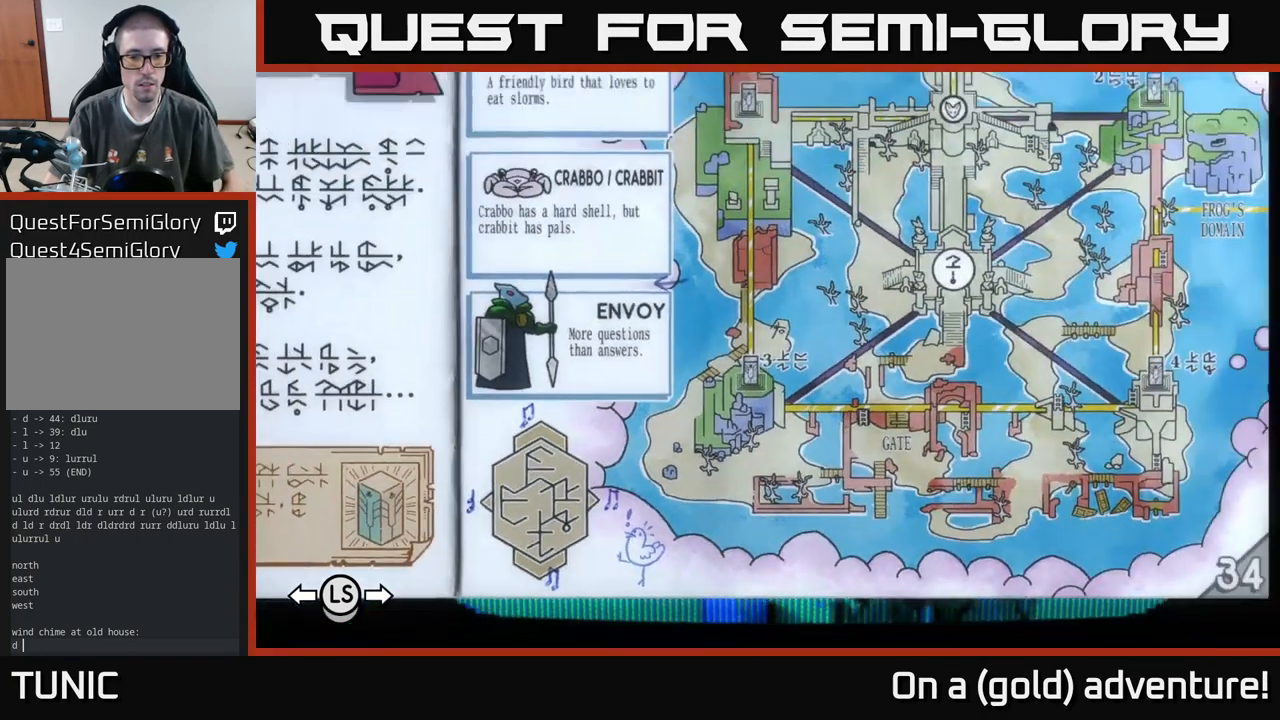
{"buttons": [], "left_stick": "center", "right_stick": "center", "events": []}
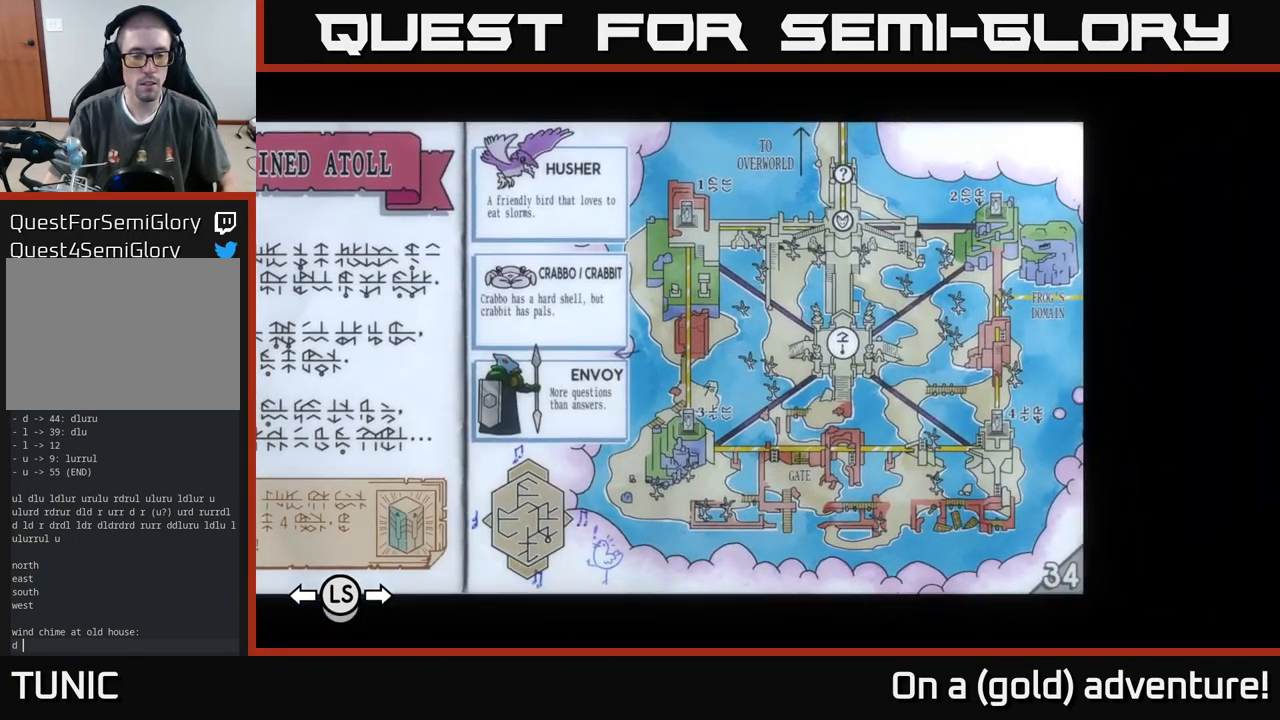
{"buttons": ["SELECT"], "left_stick": "center", "right_stick": "center", "events": [[50, "R3", "down"], [184, "R3", "up"], [450, "SELECT", "down"]]}
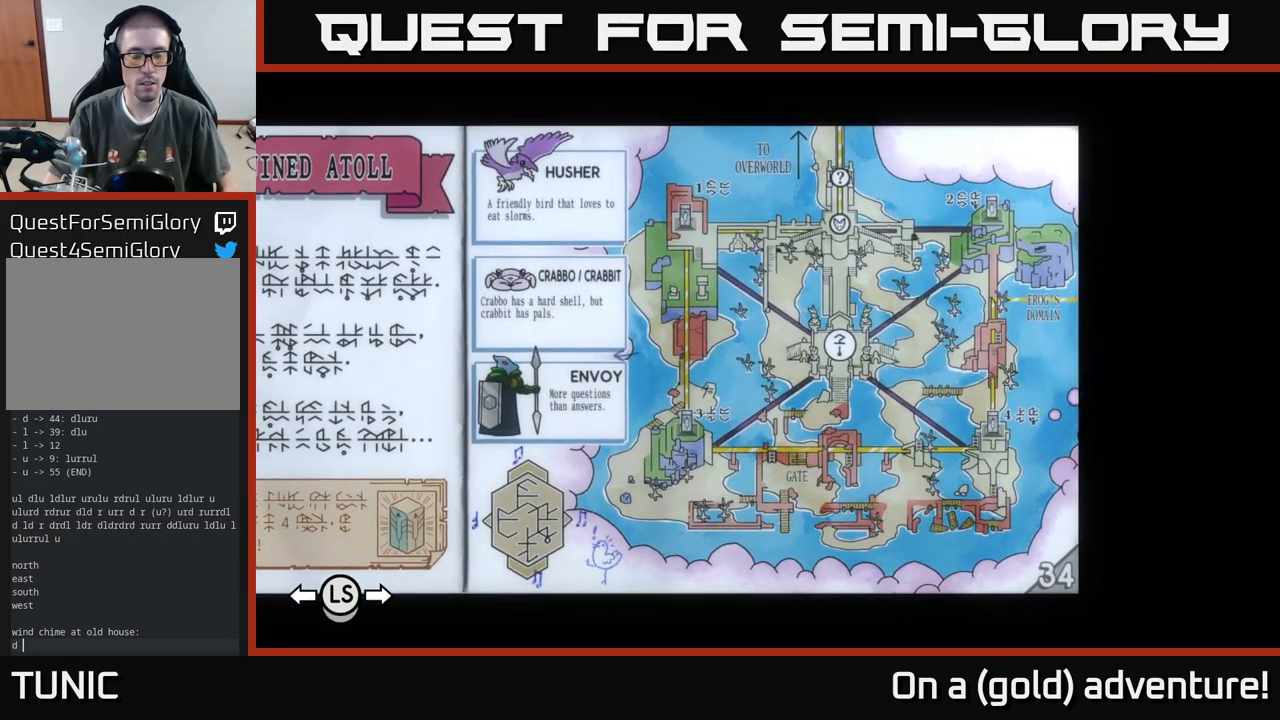
{"buttons": [], "left_stick": "center", "right_stick": "center", "events": [[117, "SELECT", "up"]]}
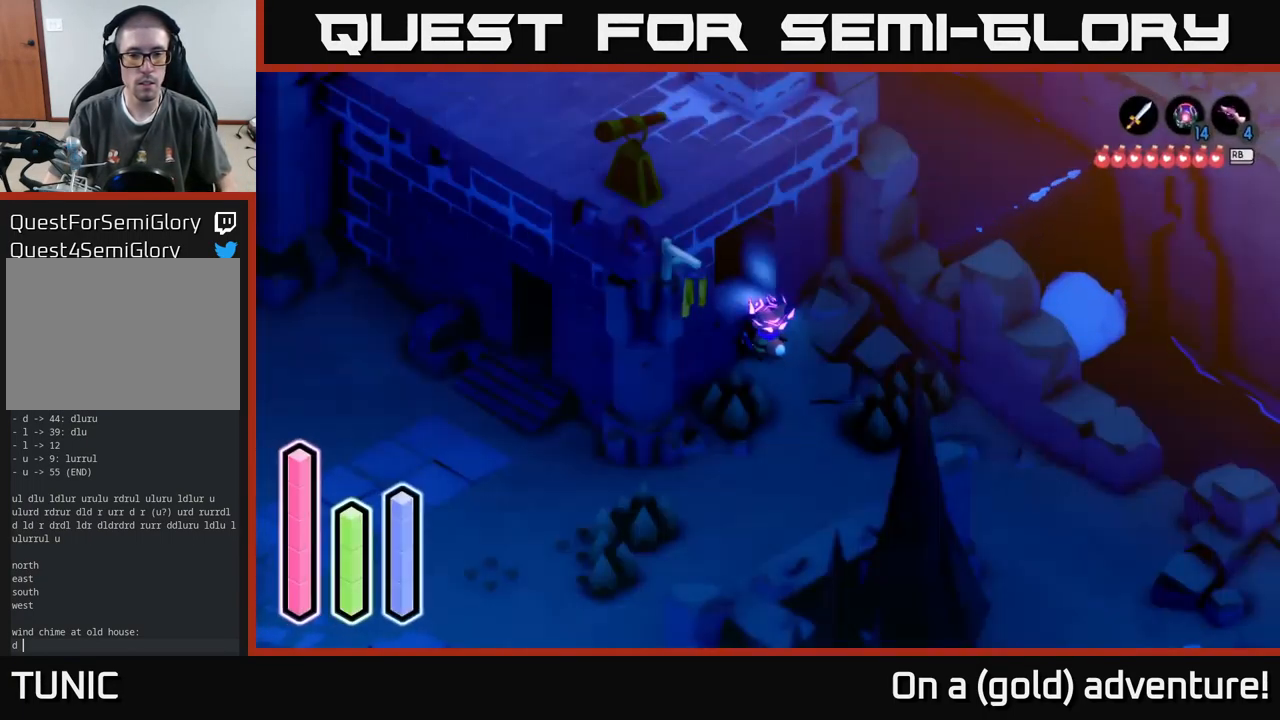
{"buttons": [], "left_stick": "center", "right_stick": "center", "events": []}
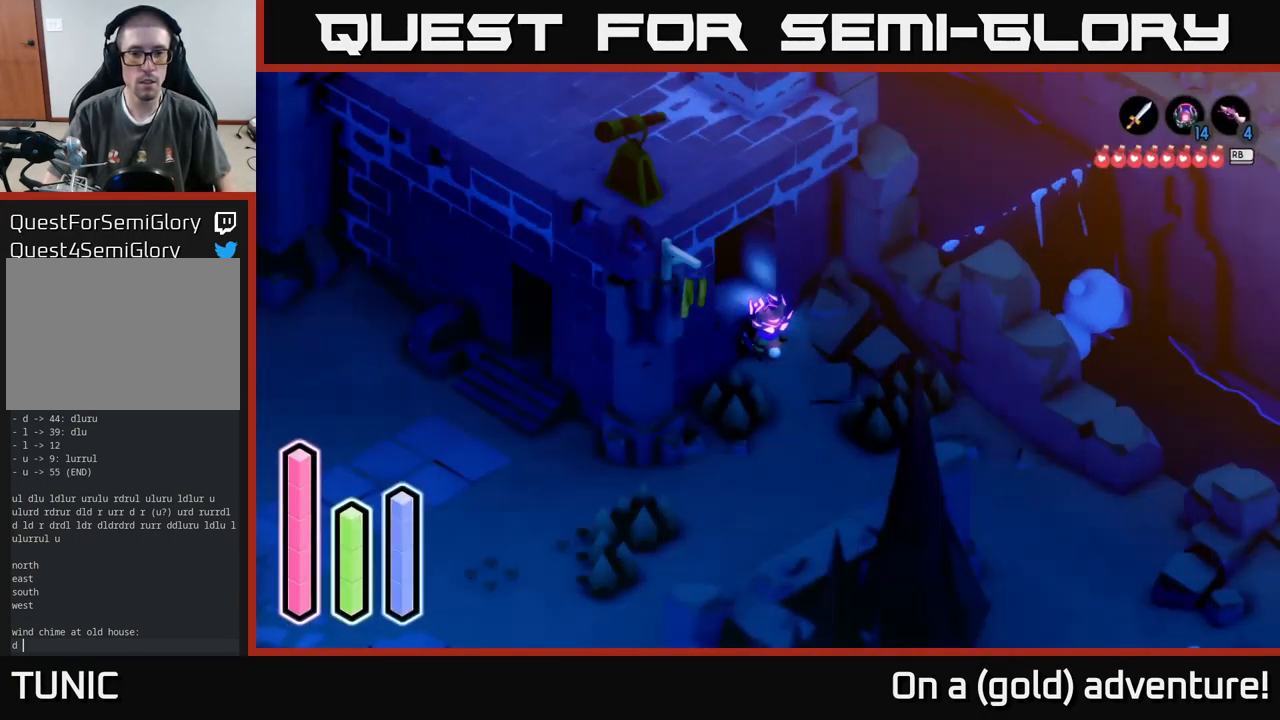
{"buttons": [], "left_stick": "center", "right_stick": "center", "events": []}
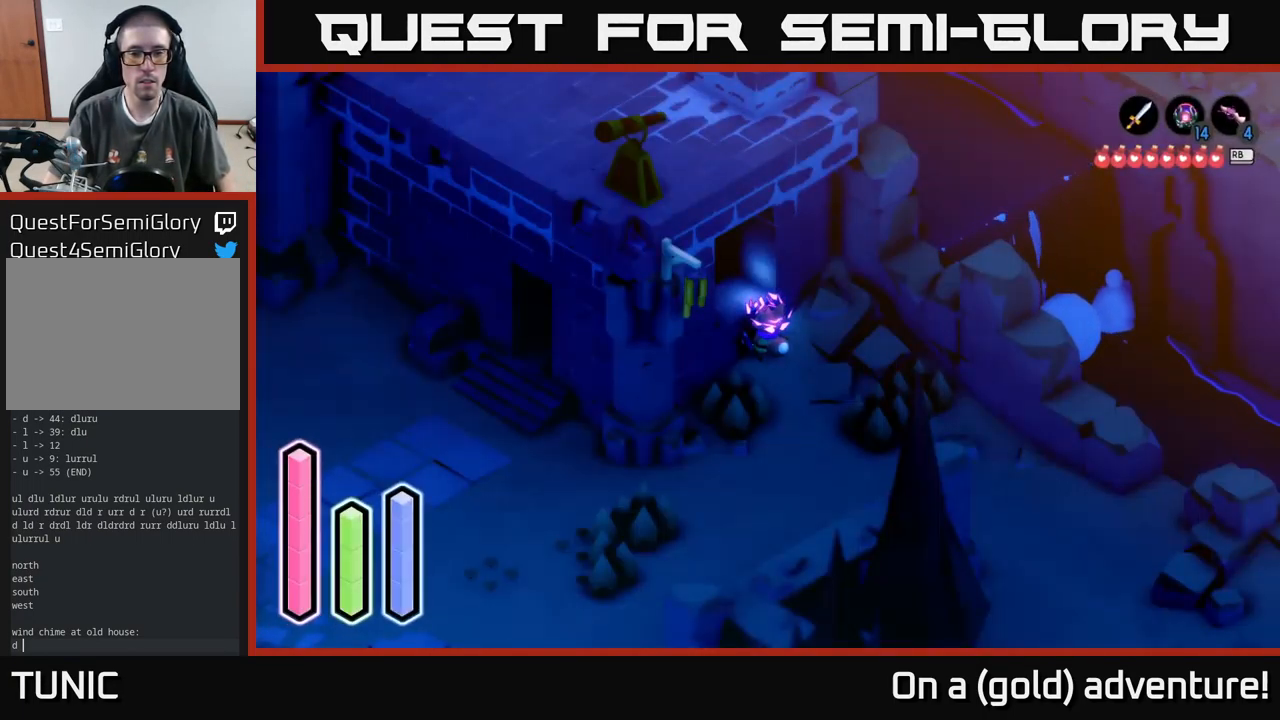
{"buttons": [], "left_stick": "center", "right_stick": "center", "events": []}
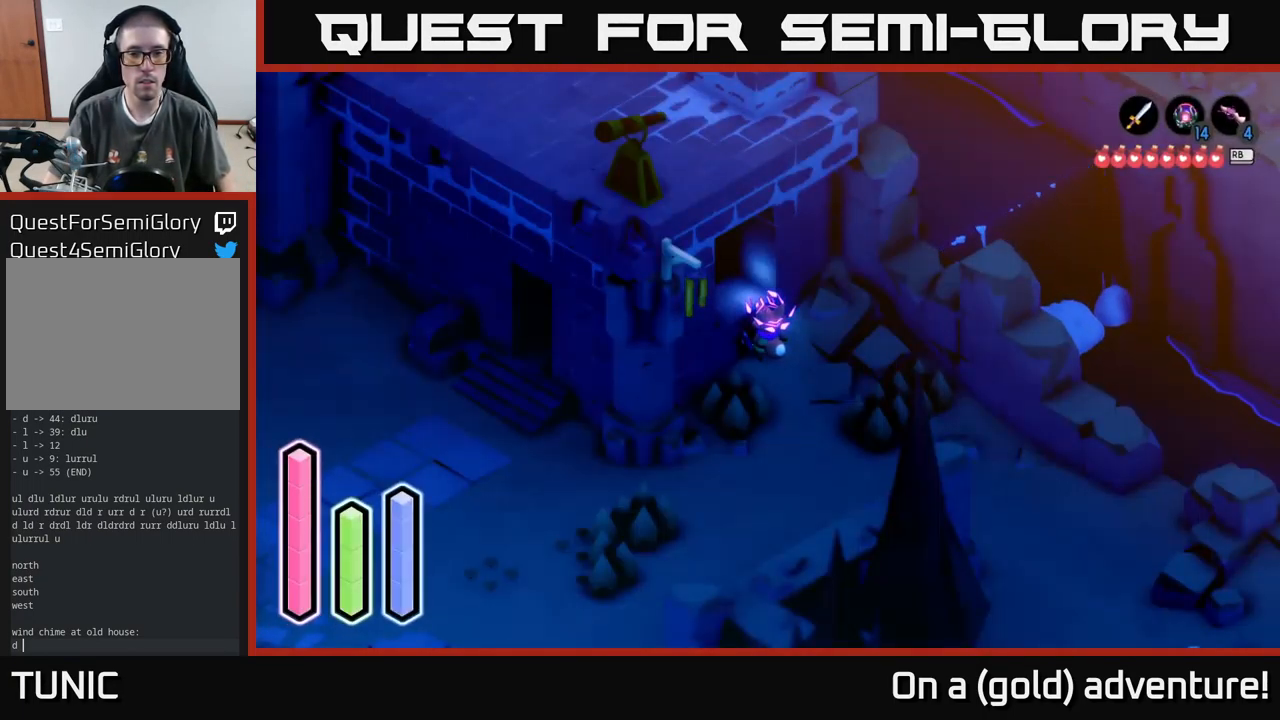
{"buttons": [], "left_stick": "center", "right_stick": "center", "events": []}
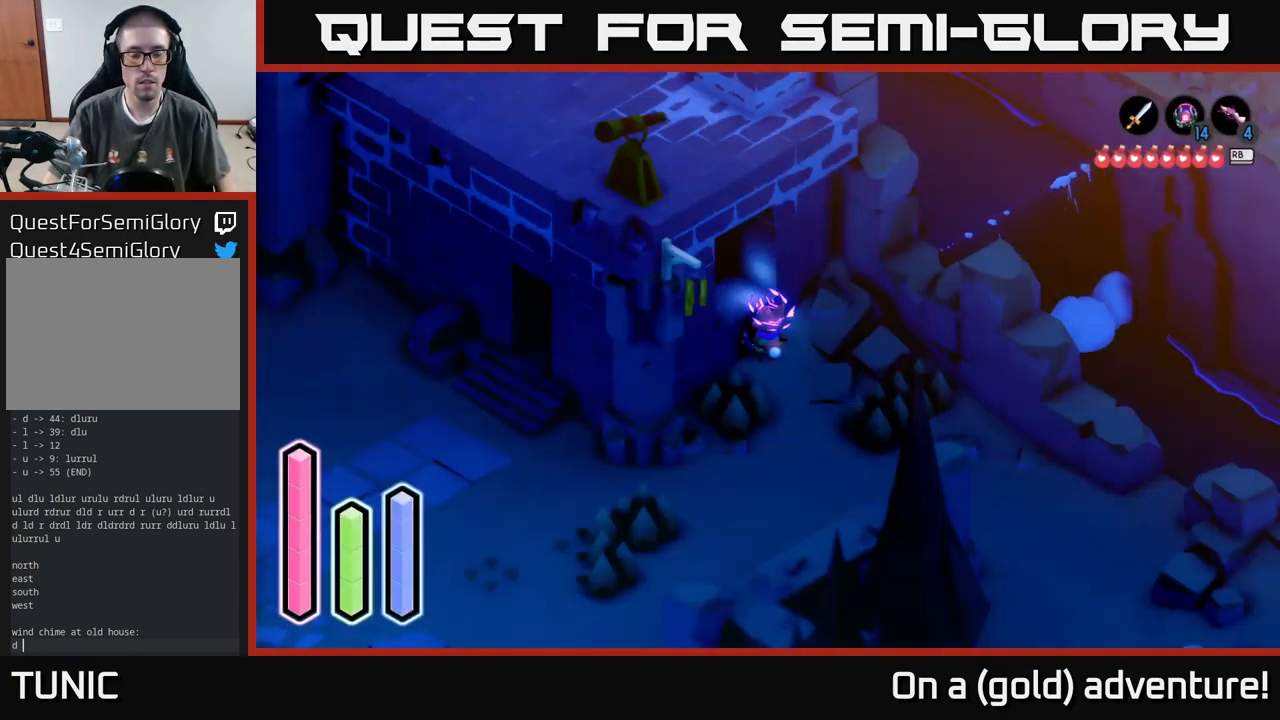
{"buttons": [], "left_stick": "center", "right_stick": "center", "events": []}
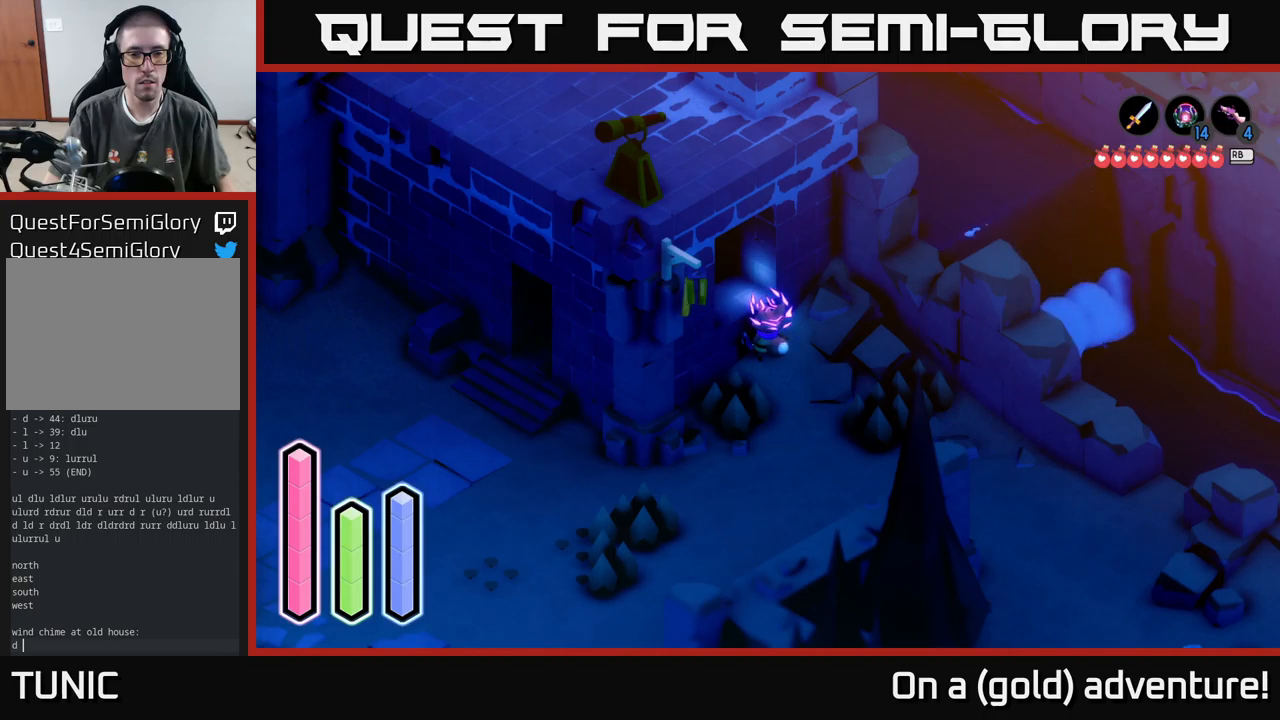
{"buttons": [], "left_stick": "down", "right_stick": "center", "events": [[466, "left_stick", "down"]]}
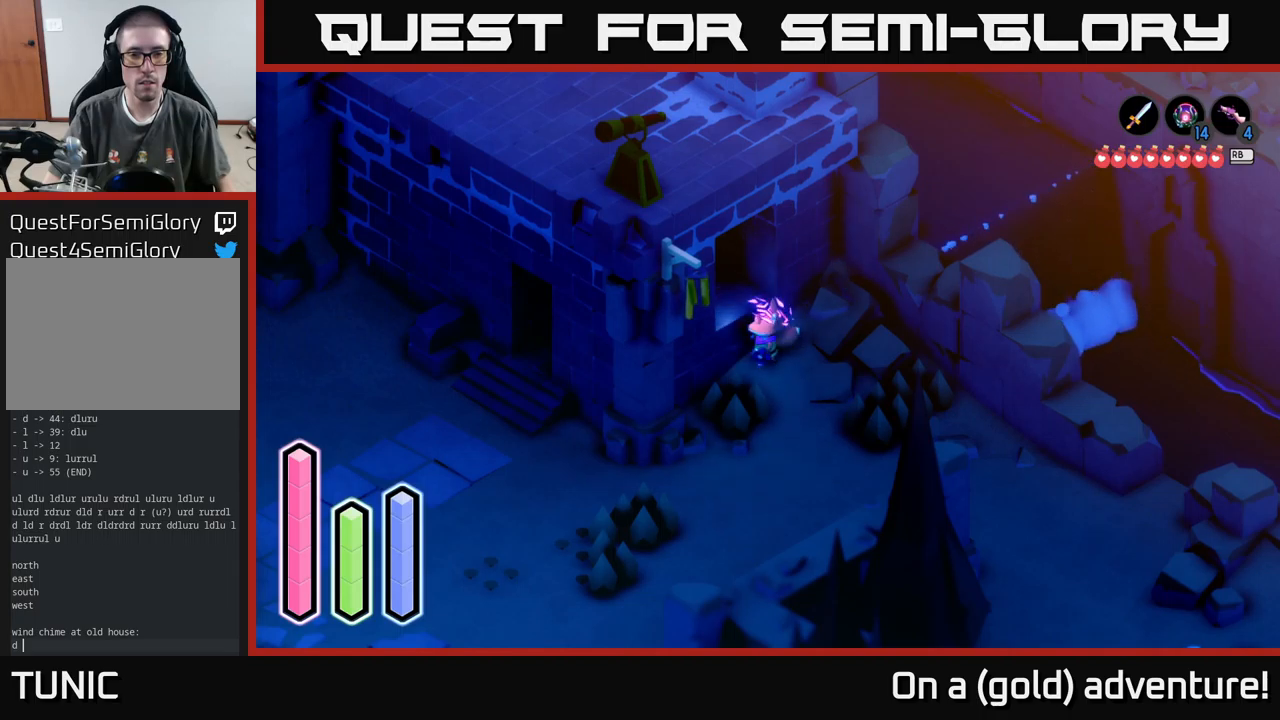
{"buttons": [], "left_stick": "down-left", "right_stick": "center", "events": [[266, "left_stick", "down-left"]]}
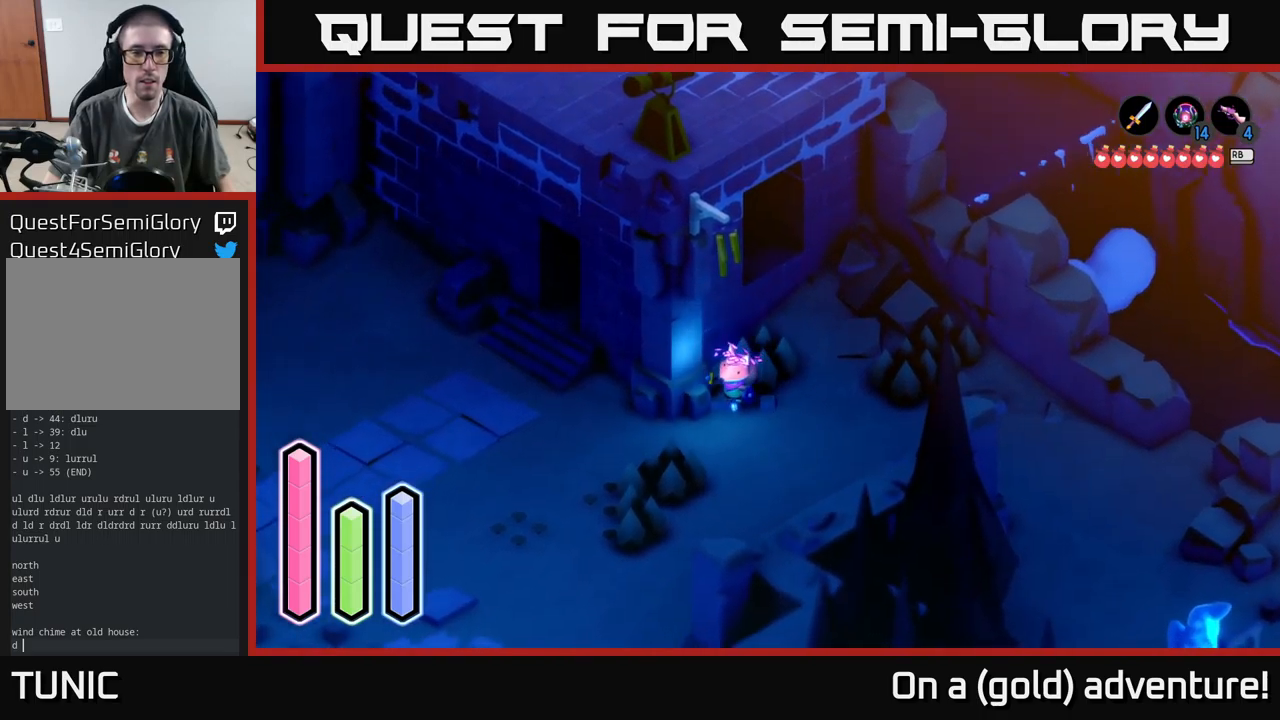
{"buttons": [], "left_stick": "down-left", "right_stick": "center", "events": []}
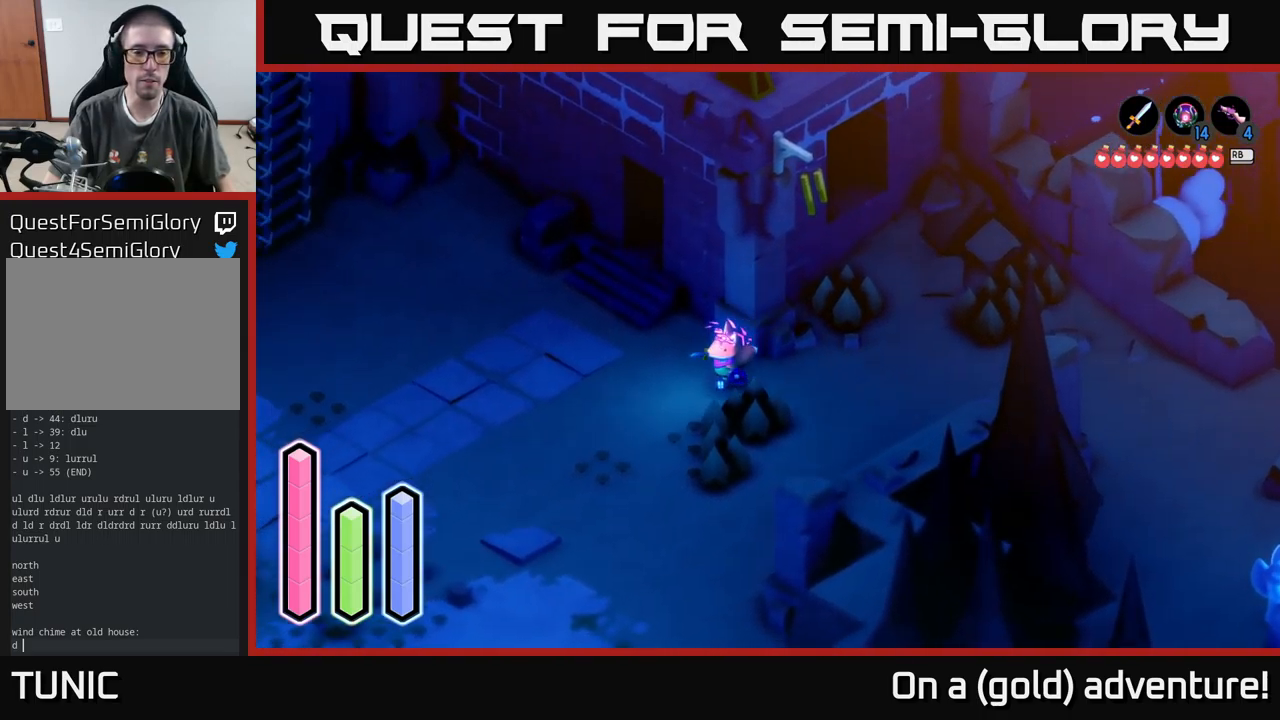
{"buttons": [], "left_stick": "up-left", "right_stick": "center", "events": [[133, "left_stick", "up-left"]]}
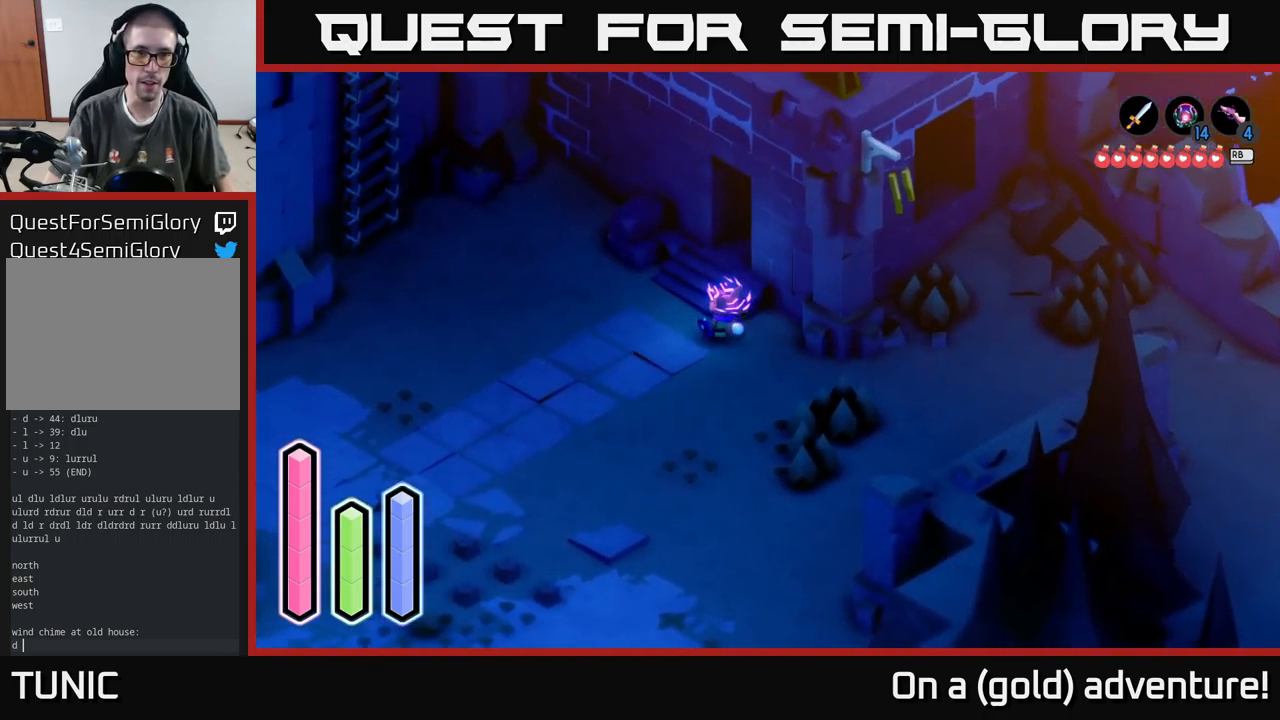
{"buttons": [], "left_stick": "up-right", "right_stick": "center", "events": [[66, "left_stick", "up"], [216, "left_stick", "up-right"]]}
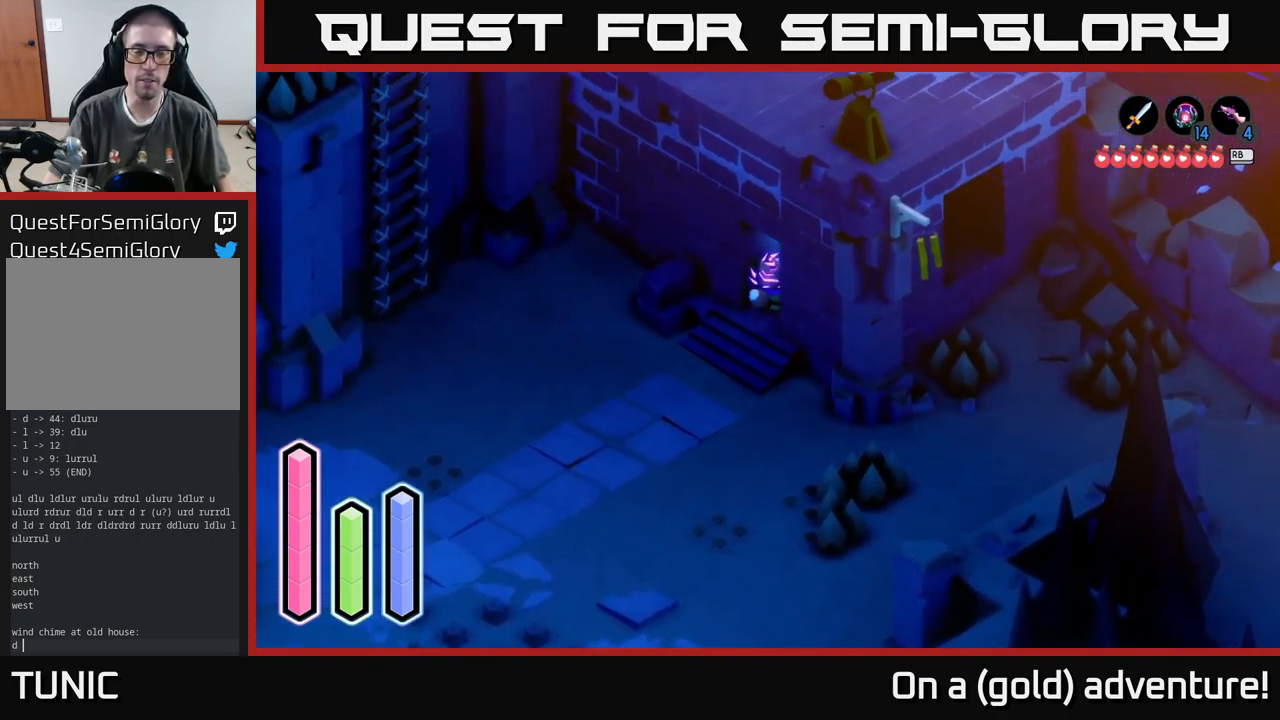
{"buttons": [], "left_stick": "up-right", "right_stick": "center", "events": []}
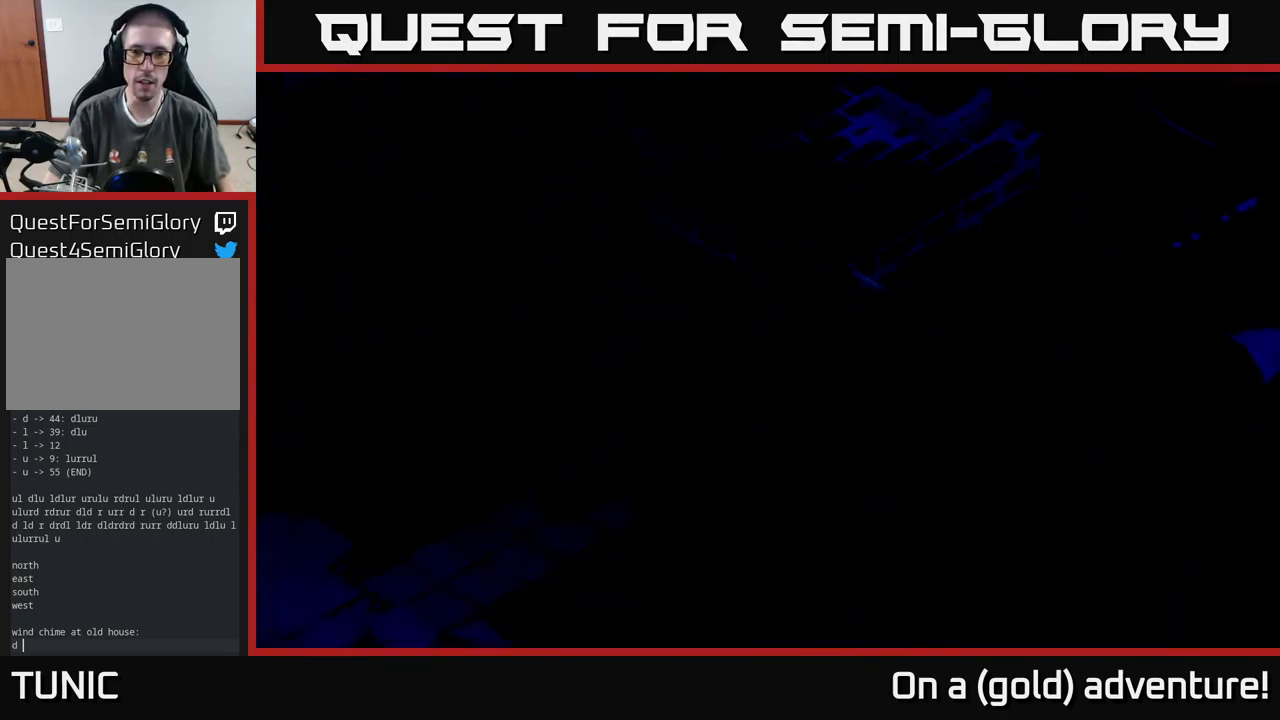
{"buttons": [], "left_stick": "center", "right_stick": "center", "events": [[200, "left_stick", "center"]]}
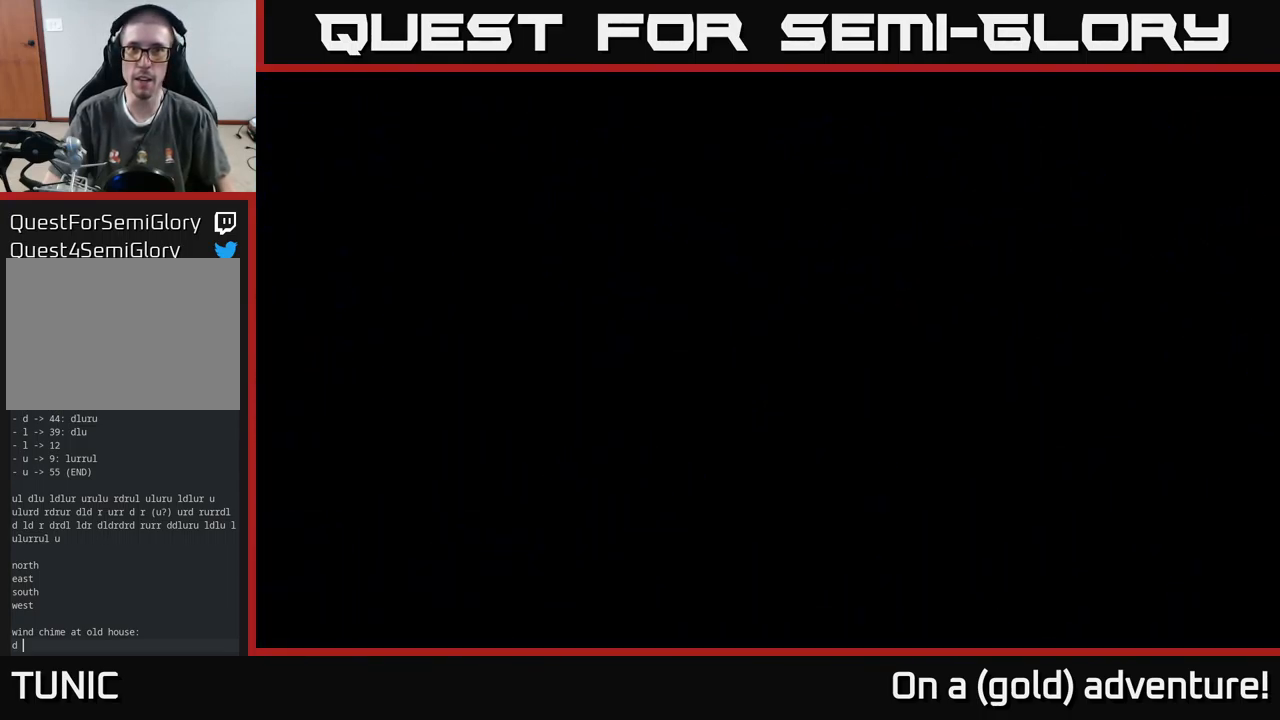
{"buttons": [], "left_stick": "center", "right_stick": "center", "events": []}
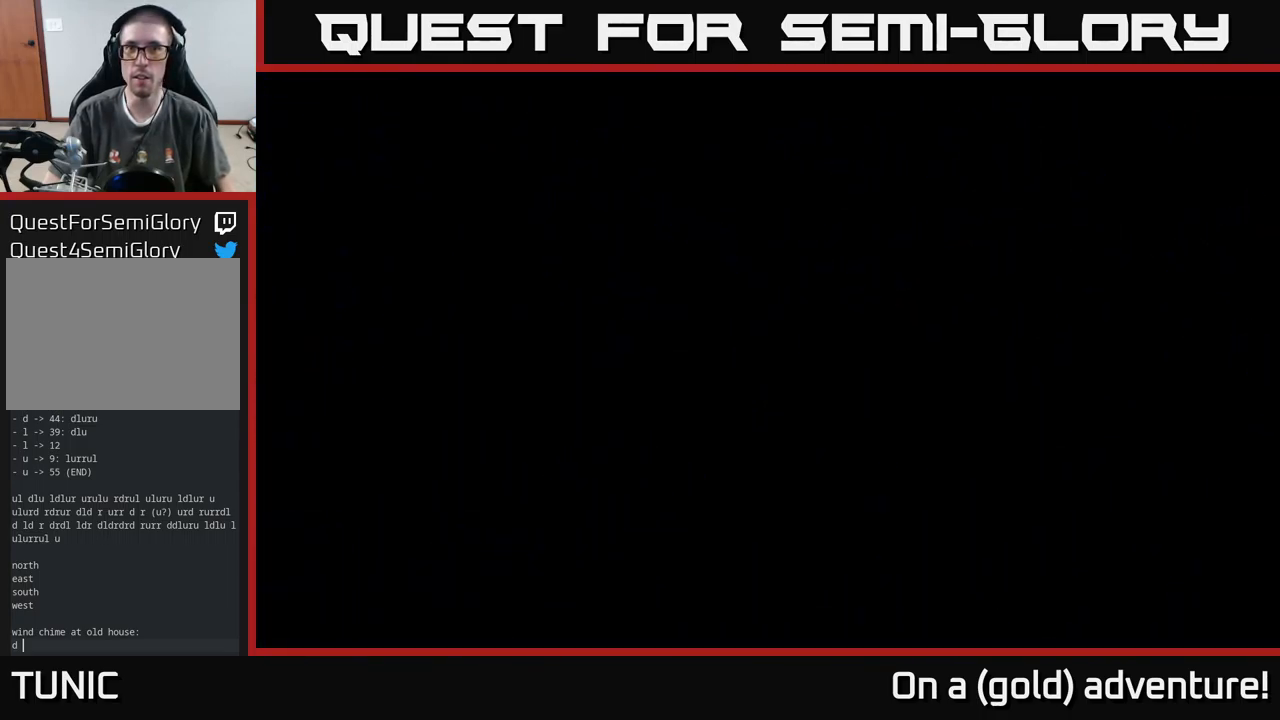
{"buttons": [], "left_stick": "center", "right_stick": "center", "events": []}
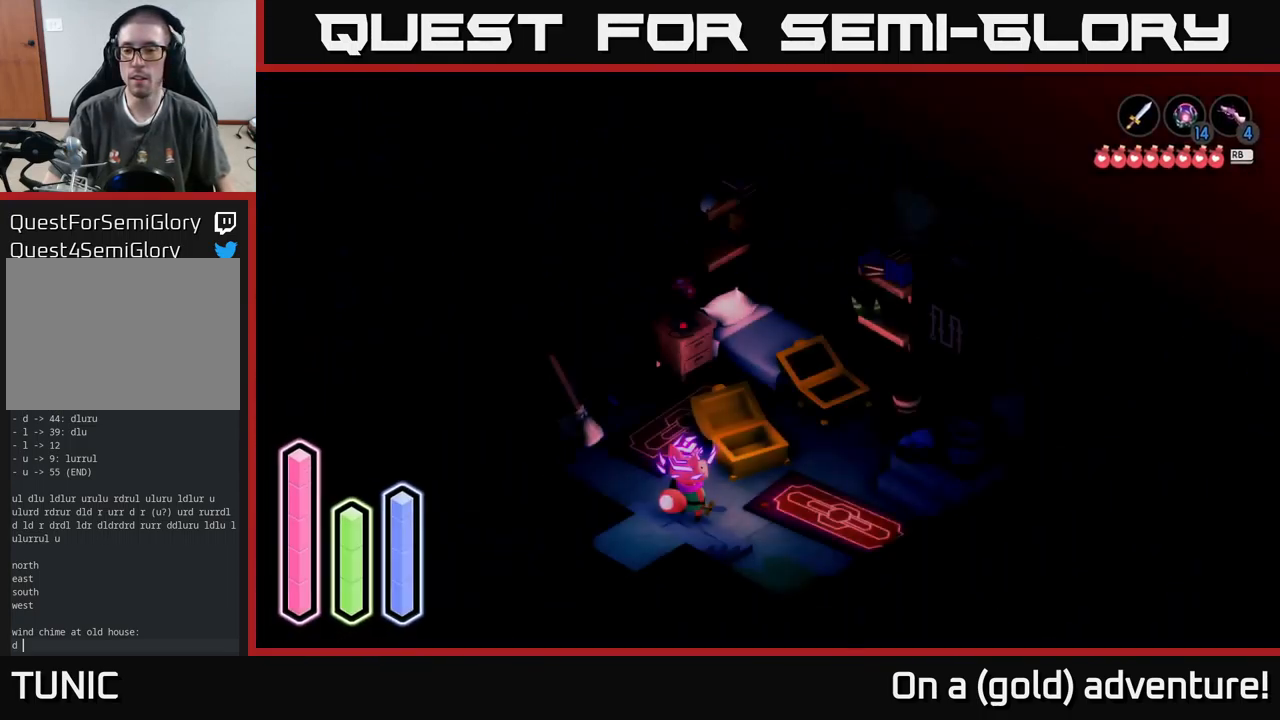
{"buttons": [], "left_stick": "center", "right_stick": "center", "events": []}
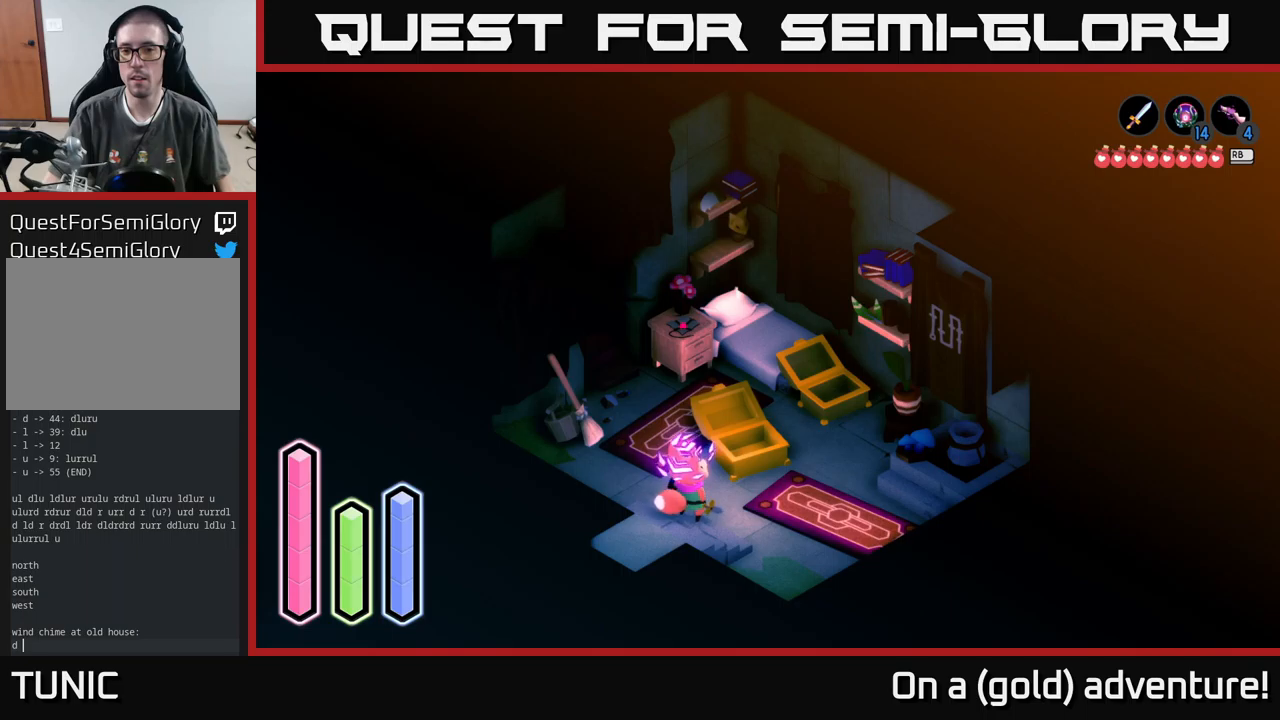
{"buttons": [], "left_stick": "down-left", "right_stick": "center", "events": [[33, "left_stick", "down-left"]]}
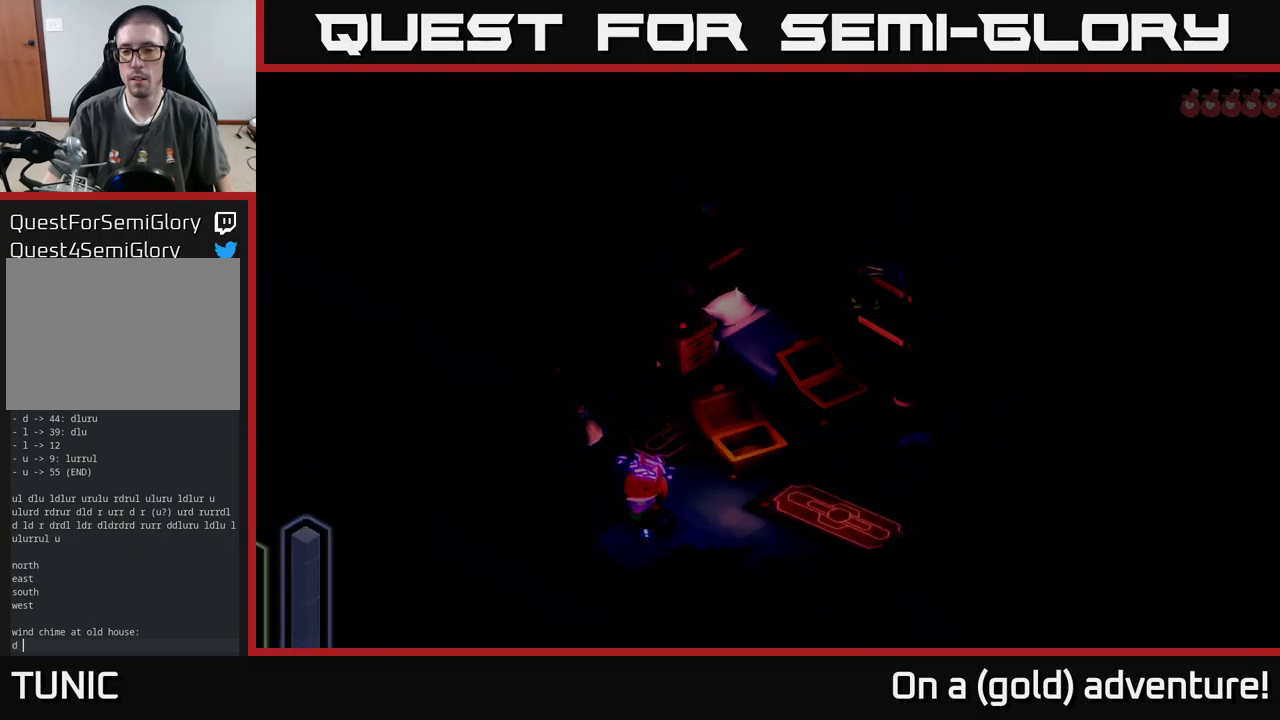
{"buttons": [], "left_stick": "down", "right_stick": "center", "events": [[283, "left_stick", "center"], [400, "left_stick", "down"]]}
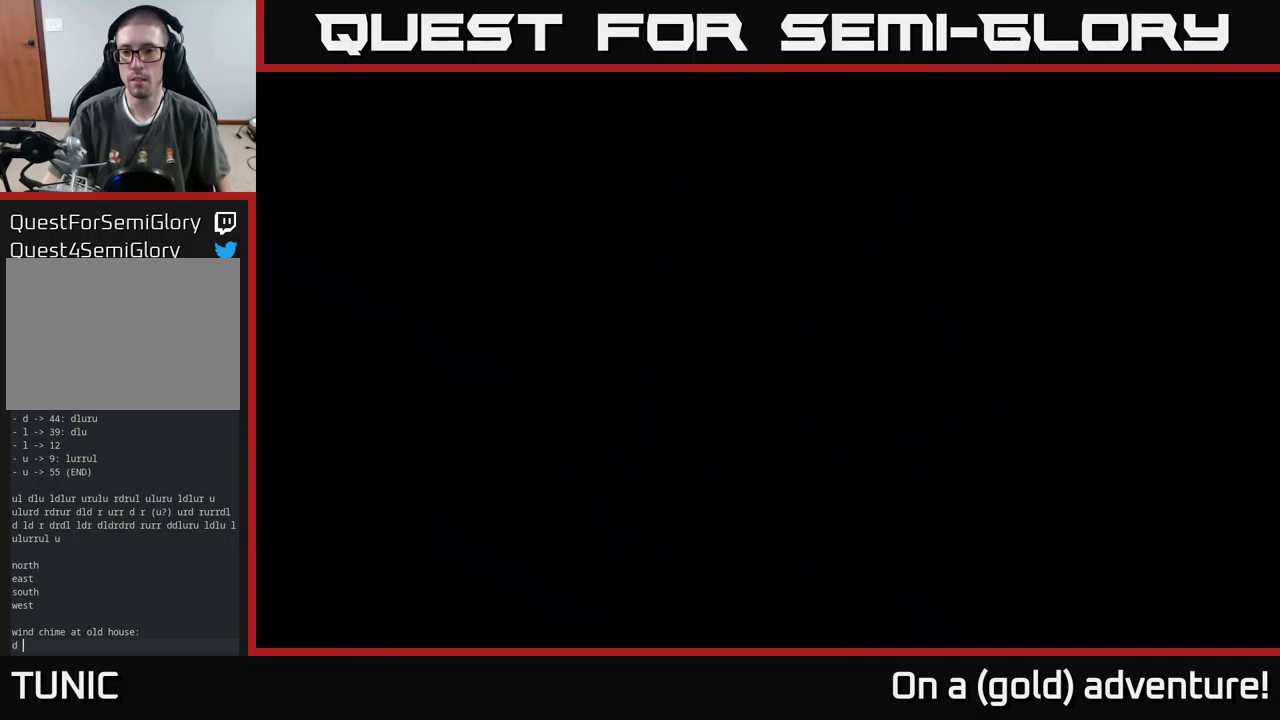
{"buttons": [], "left_stick": "down-left", "right_stick": "center", "events": [[150, "left_stick", "down-left"]]}
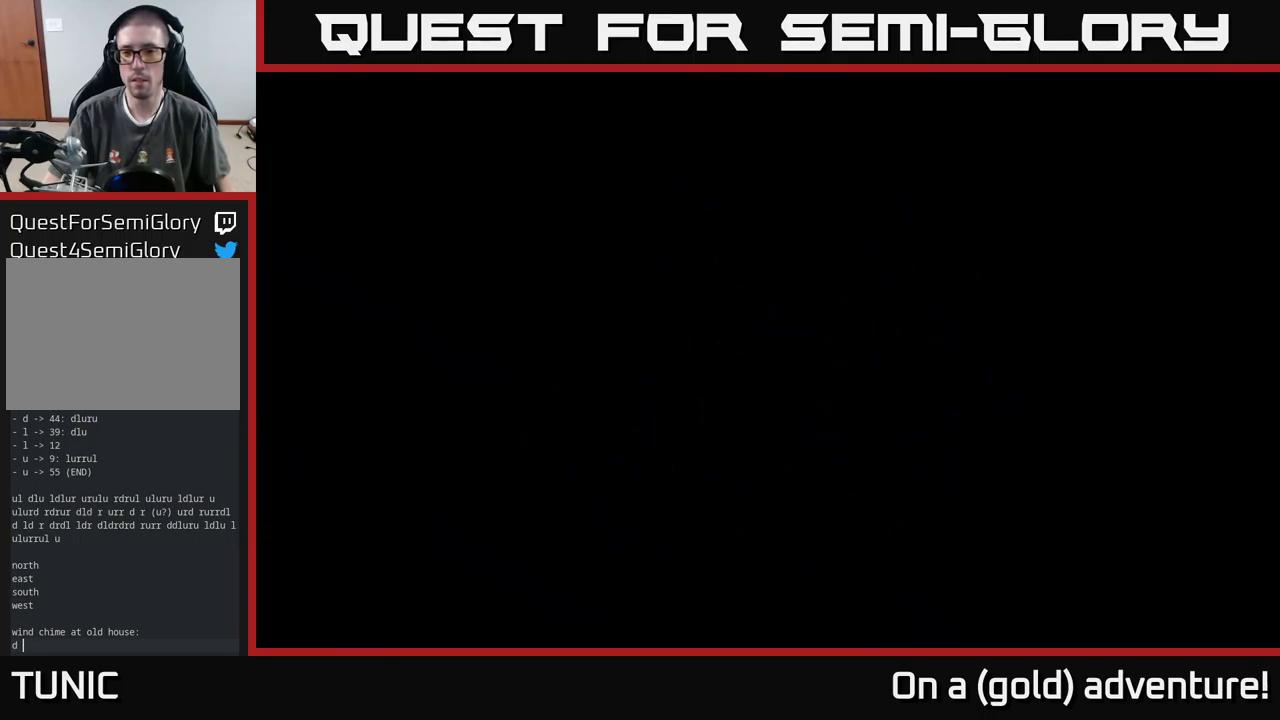
{"buttons": [], "left_stick": "down-left", "right_stick": "center", "events": []}
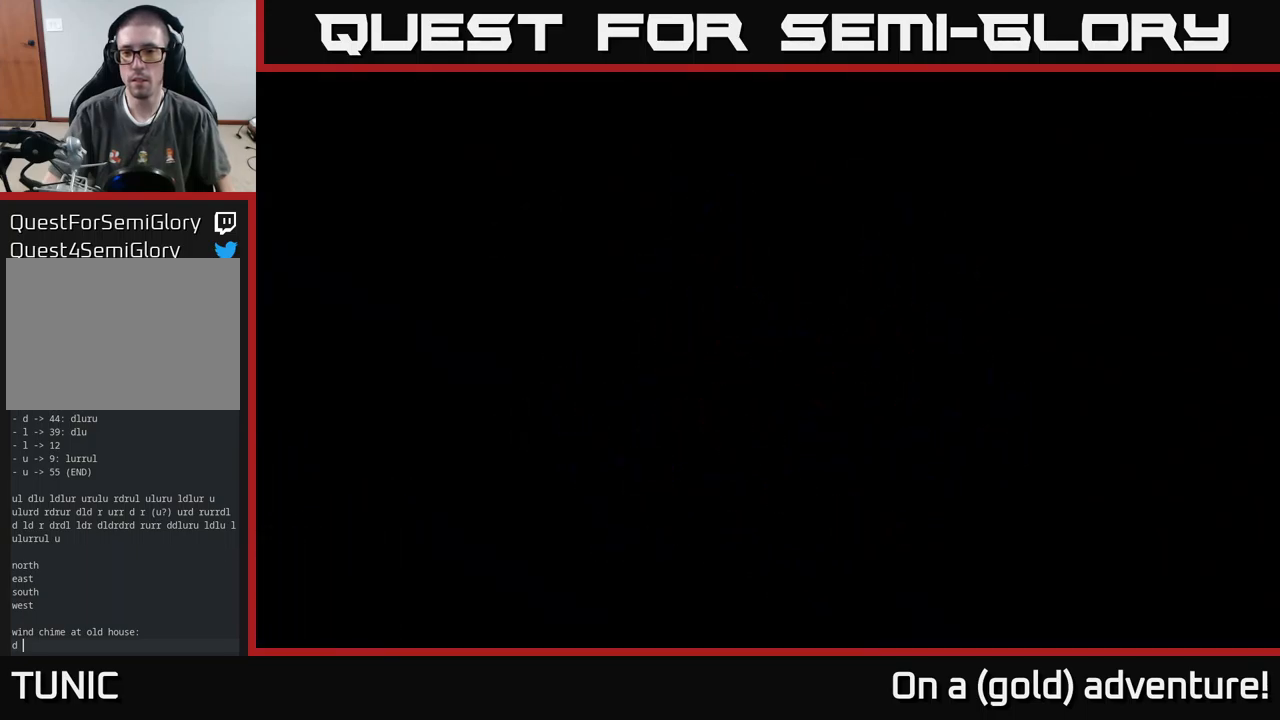
{"buttons": [], "left_stick": "down-left", "right_stick": "center", "events": []}
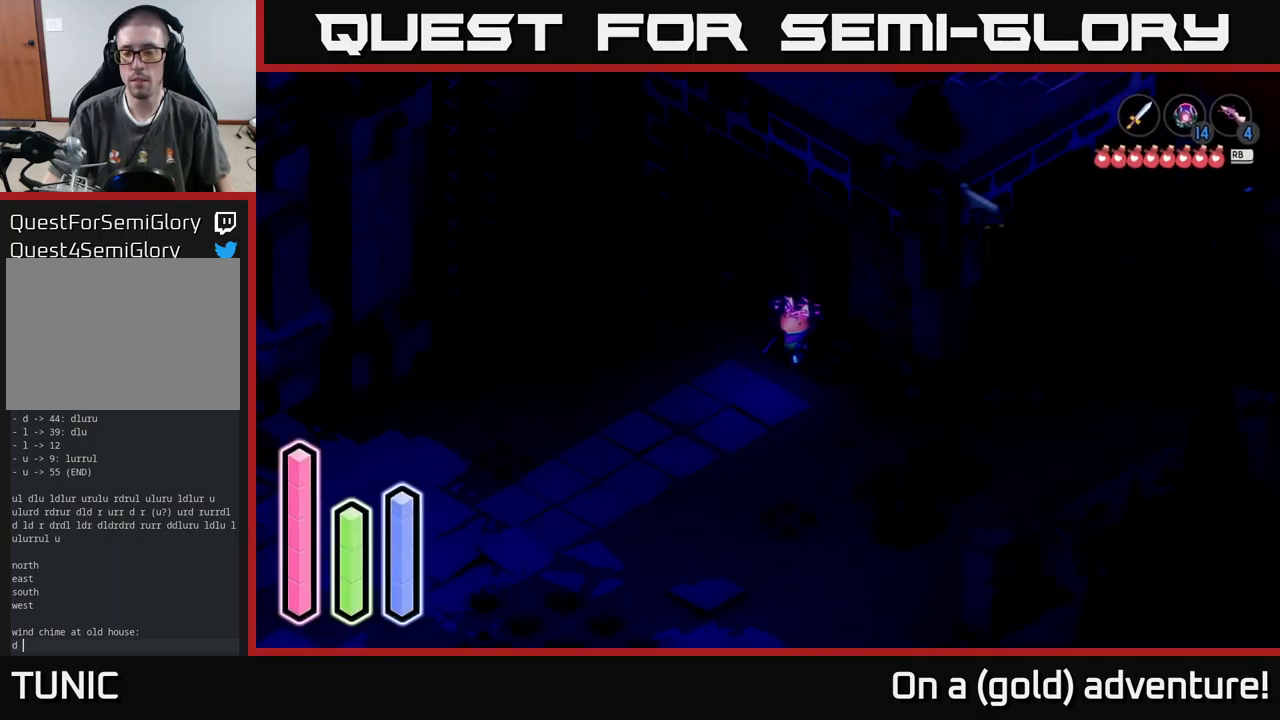
{"buttons": [], "left_stick": "down-right", "right_stick": "center", "events": [[283, "left_stick", "down"], [467, "left_stick", "down-right"]]}
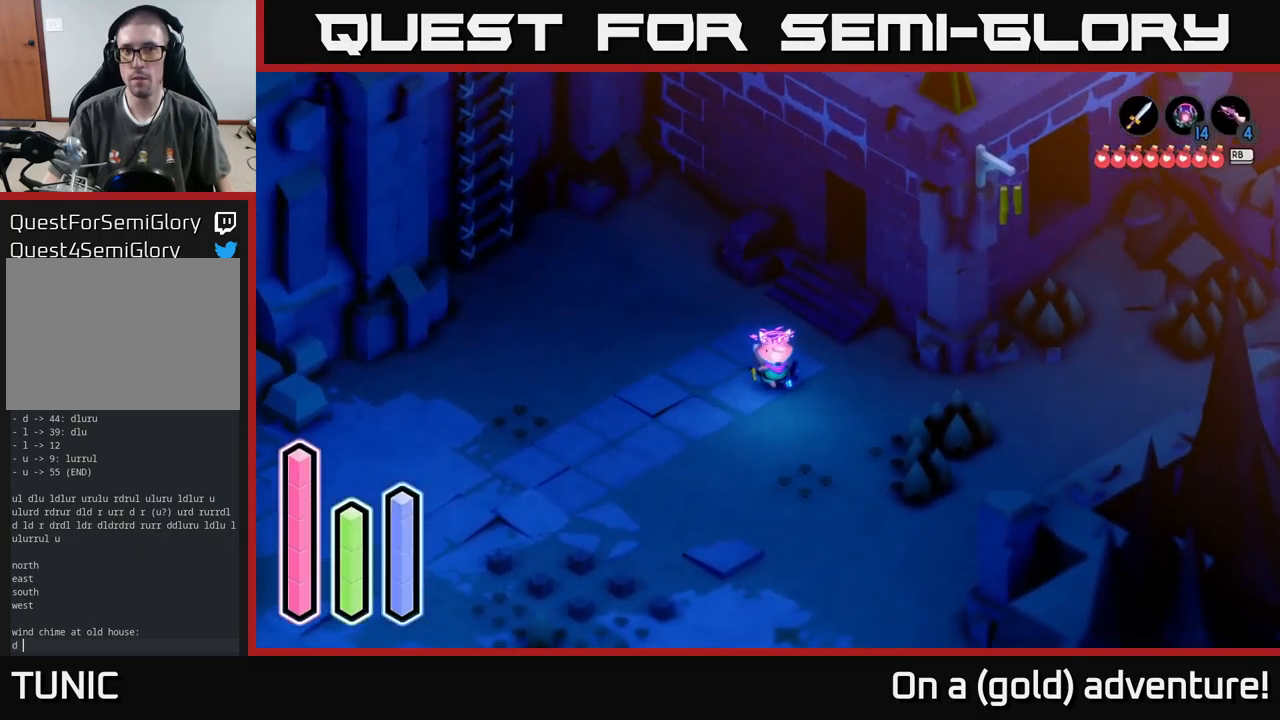
{"buttons": [], "left_stick": "right", "right_stick": "center", "events": [[83, "left_stick", "right"]]}
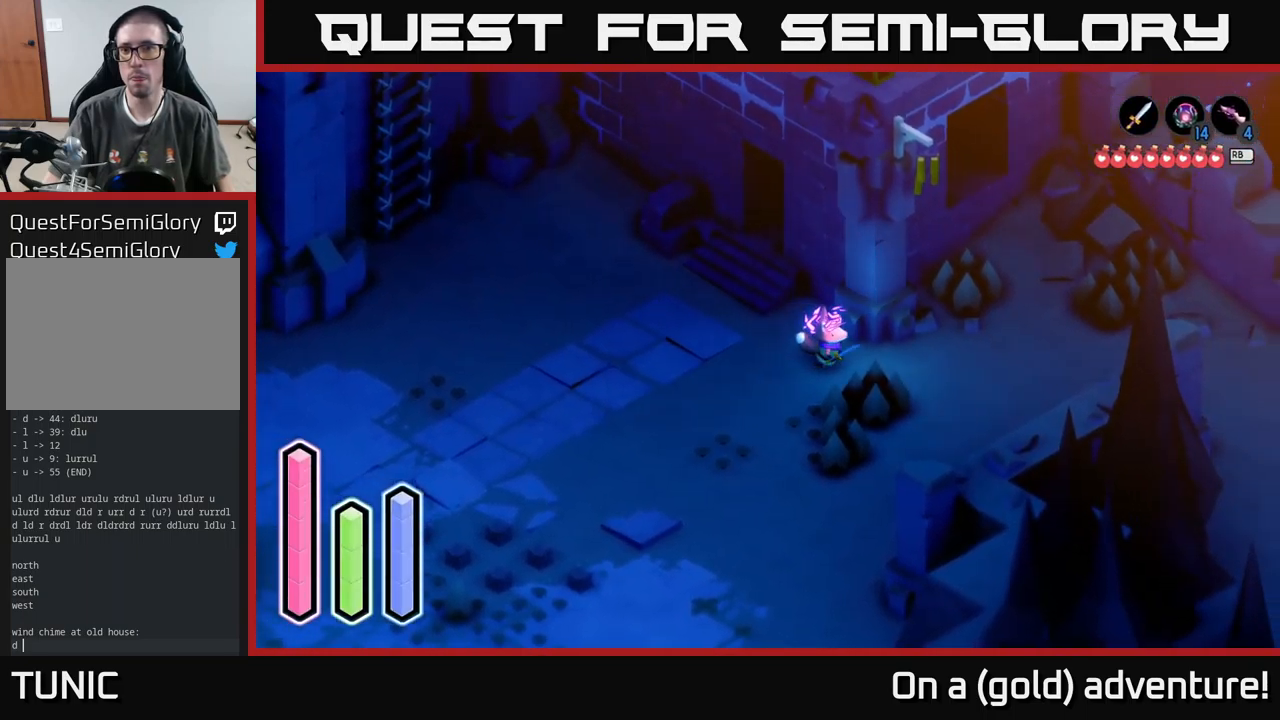
{"buttons": [], "left_stick": "up-right", "right_stick": "center", "events": [[417, "left_stick", "up-right"]]}
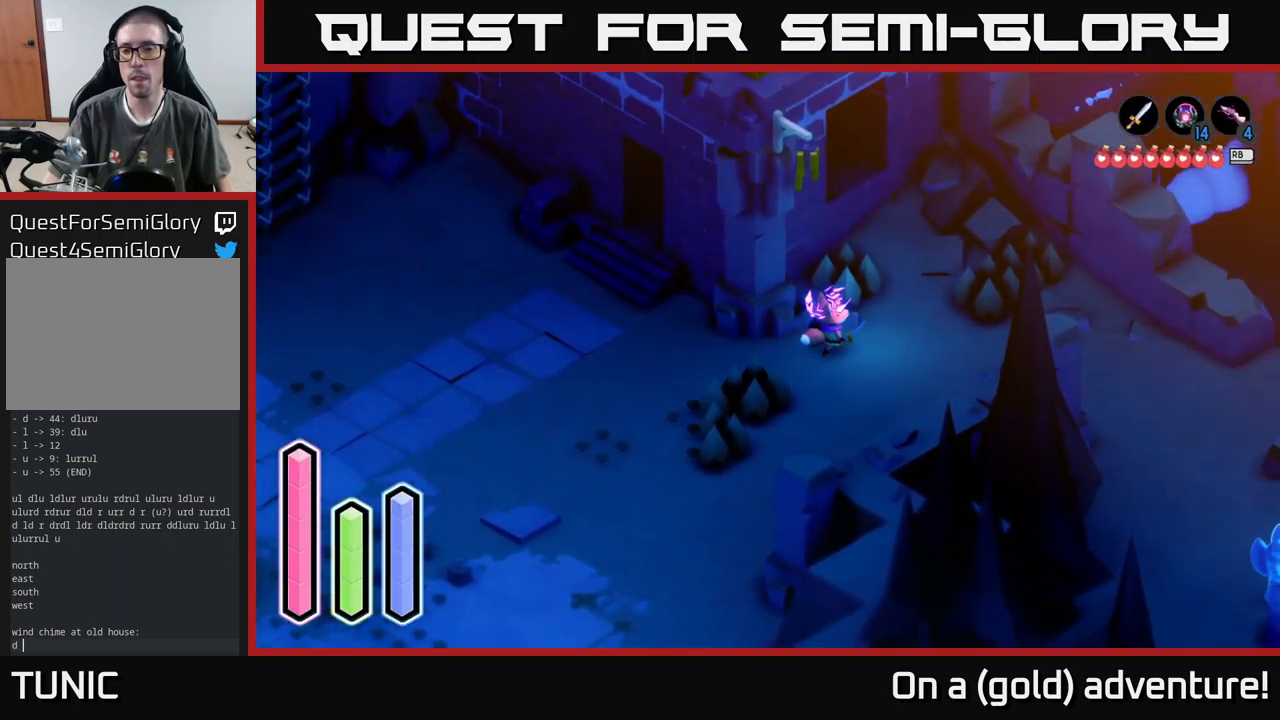
{"buttons": [], "left_stick": "center", "right_stick": "center", "events": [[167, "left_stick", "up"], [283, "left_stick", "center"]]}
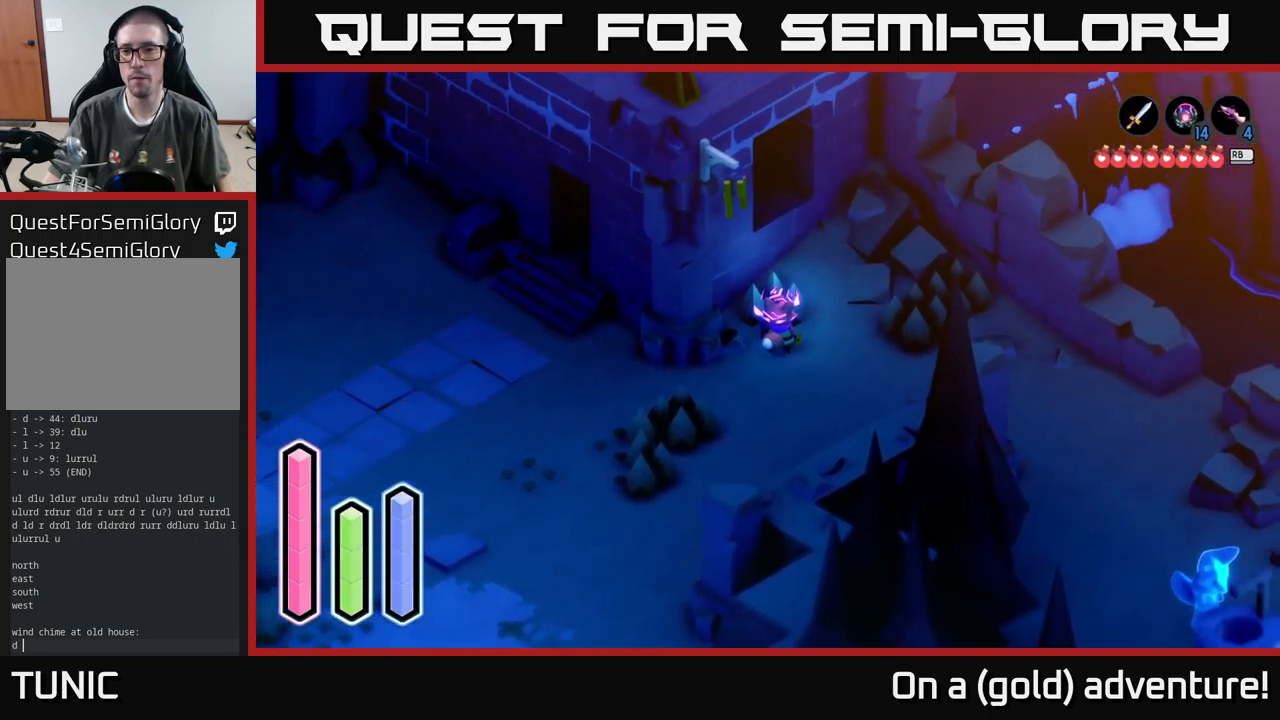
{"buttons": [], "left_stick": "center", "right_stick": "center", "events": []}